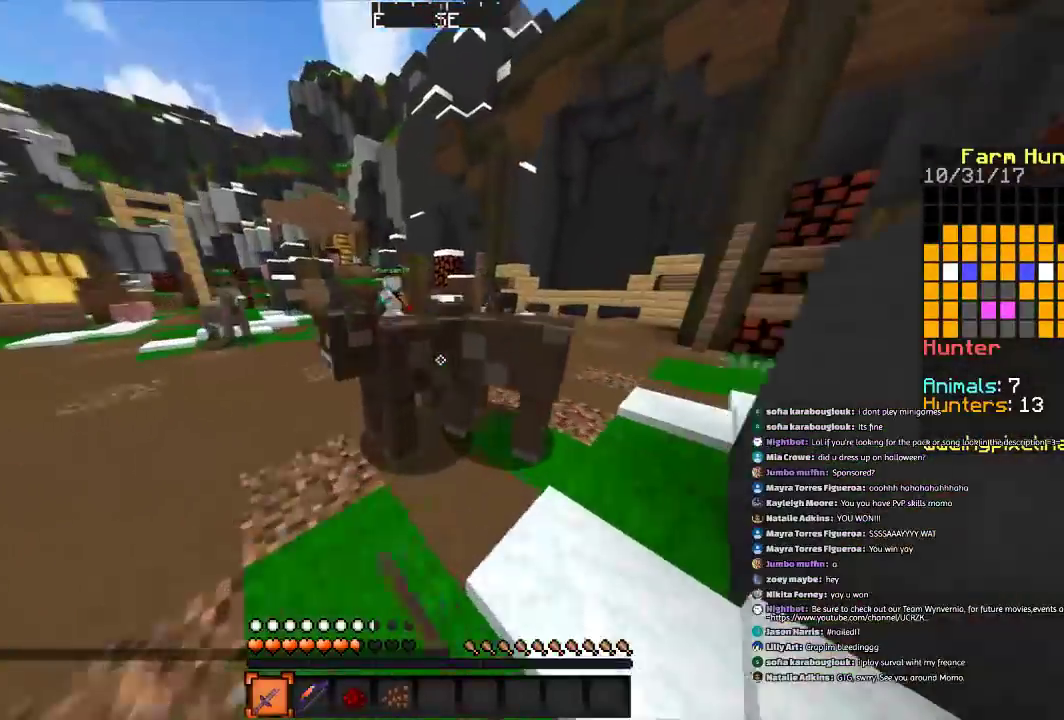
Gameplay with keyboard and mouse; each line is a JSON object with the keys and mouse buttons held at the frame after it. "events" lists presses ("down") and releases ("up") of "a", "d", "s", "space", "w", "mouse_left" and "mouse_right" between this image and that frame as [ms after this image, input, new state], when the widget could be followed in between. "mouse_left", "mouse_right" = the "left", "right" buttons of the "mouse" list. No other keys are recorded. Fast repeated clicks can show as one long hold. Mouse movement is not recorded.
{"keys": ["w"], "mouse": ["left"], "events": [[67, "d", "down"], [67, "mouse_left", "down"], [134, "mouse_left", "up"], [201, "d", "up"], [234, "mouse_left", "down"], [301, "d", "down"], [401, "mouse_left", "up"], [434, "mouse_left", "down"], [501, "d", "up"]]}
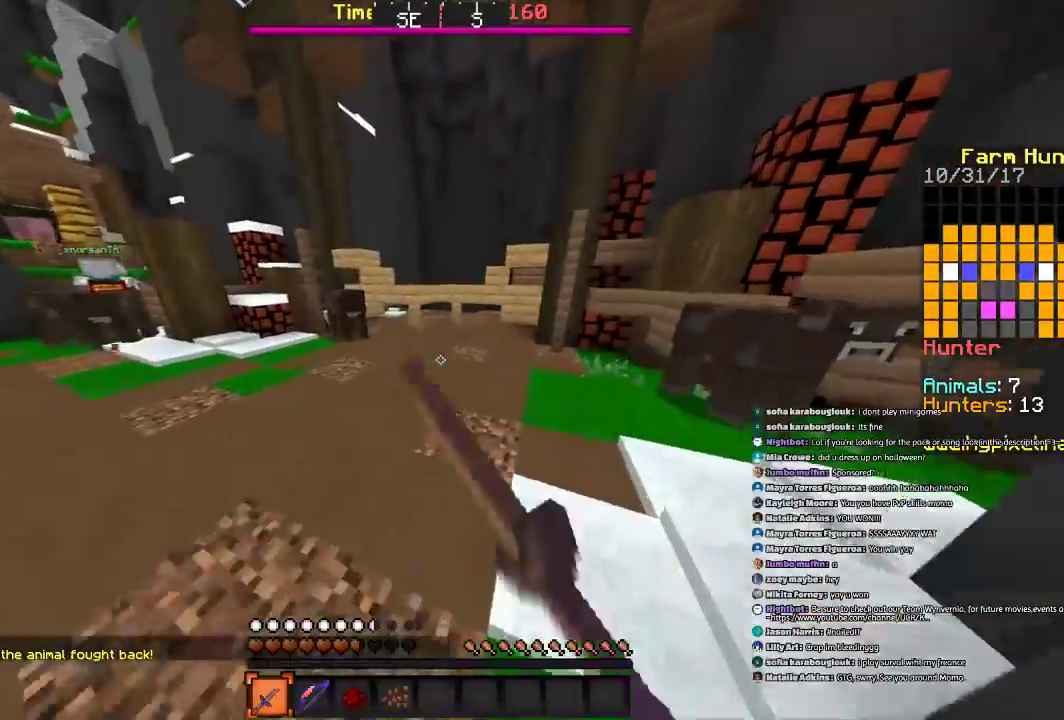
{"keys": ["w"], "mouse": [], "events": [[33, "mouse_left", "up"], [133, "space", "down"], [400, "a", "down"], [400, "space", "up"], [500, "a", "up"]]}
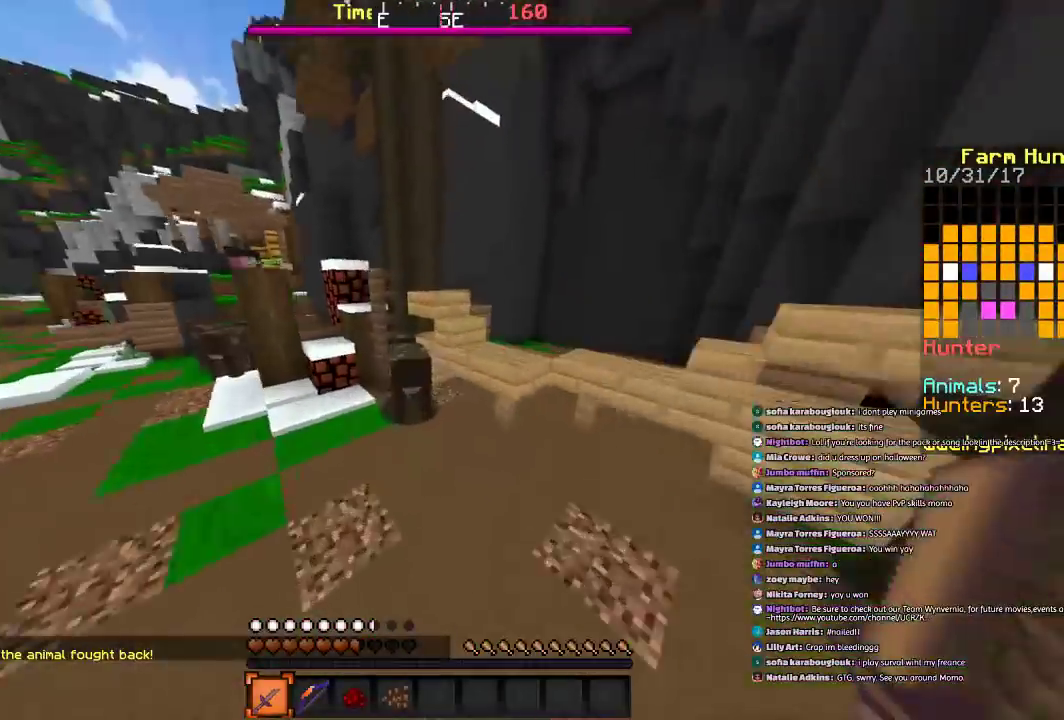
{"keys": ["a", "w"], "mouse": [], "events": [[201, "mouse_left", "down"], [301, "mouse_left", "up"], [401, "mouse_left", "down"], [468, "mouse_left", "up"], [501, "a", "down"]]}
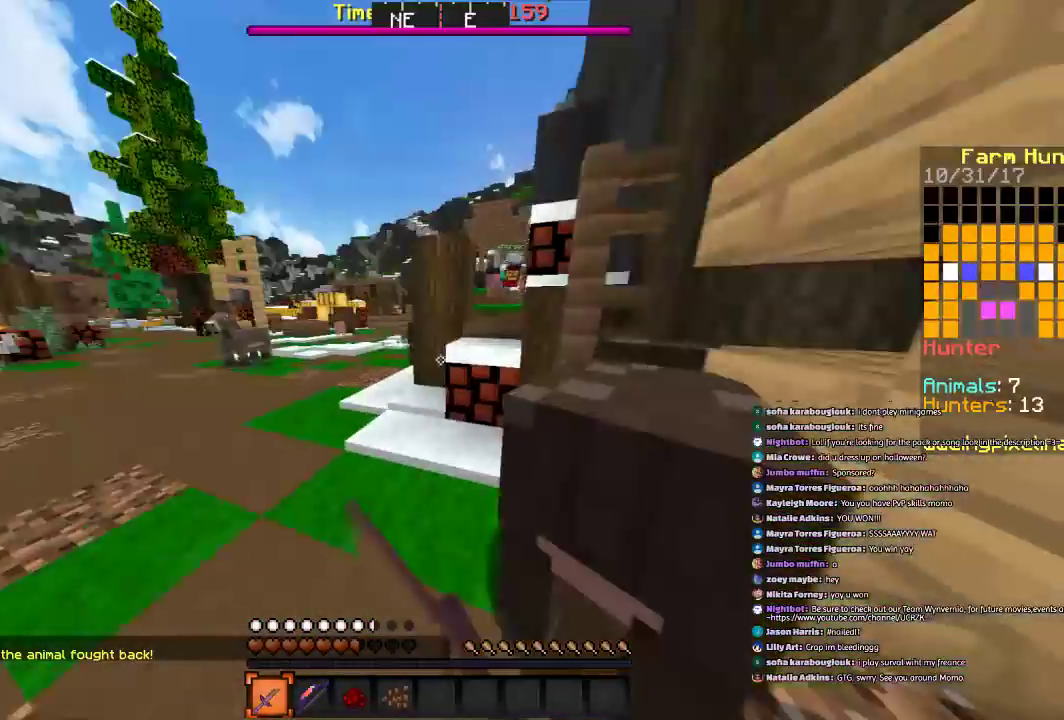
{"keys": ["w"], "mouse": [], "events": [[267, "space", "down"], [334, "a", "up"], [334, "space", "up"]]}
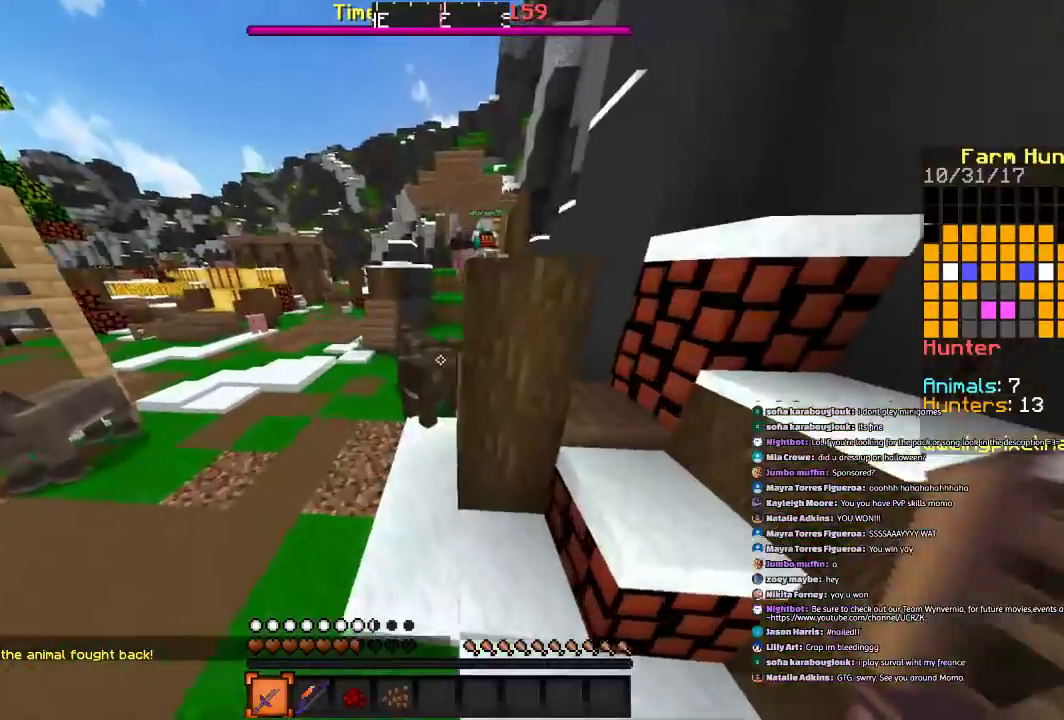
{"keys": ["w"], "mouse": [], "events": [[101, "a", "down"], [134, "mouse_left", "down"], [201, "a", "up"], [234, "mouse_left", "up"], [401, "mouse_left", "down"], [434, "mouse_left", "up"]]}
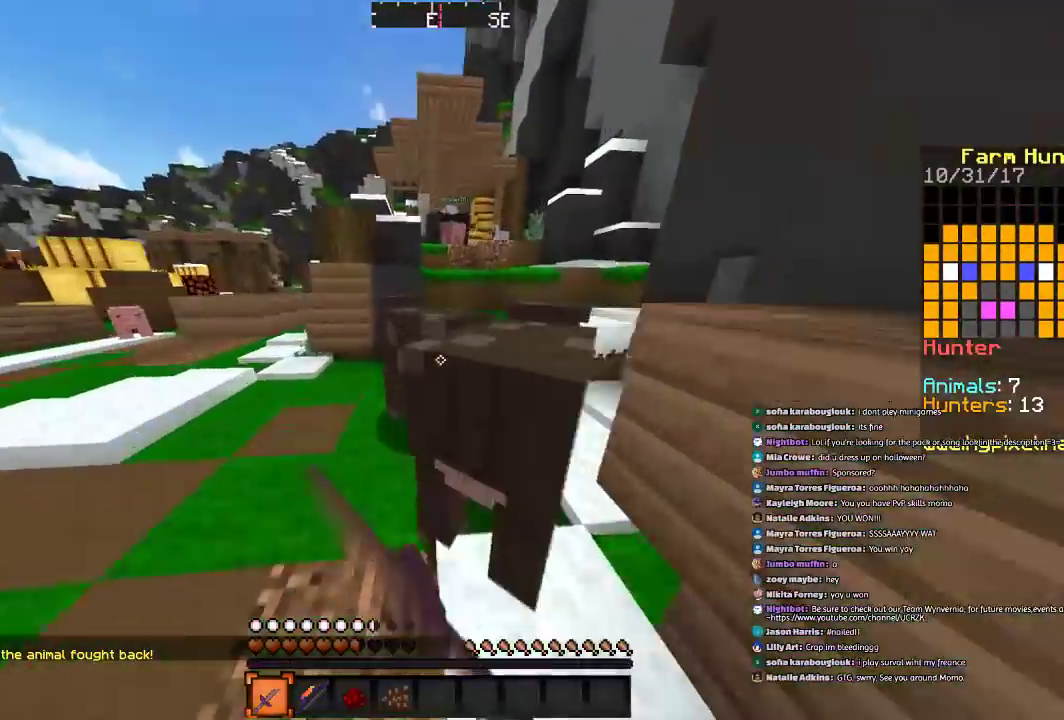
{"keys": ["space", "w"], "mouse": [], "events": [[100, "mouse_left", "down"], [133, "mouse_left", "up"], [267, "mouse_left", "down"], [400, "mouse_left", "up"], [400, "space", "down"]]}
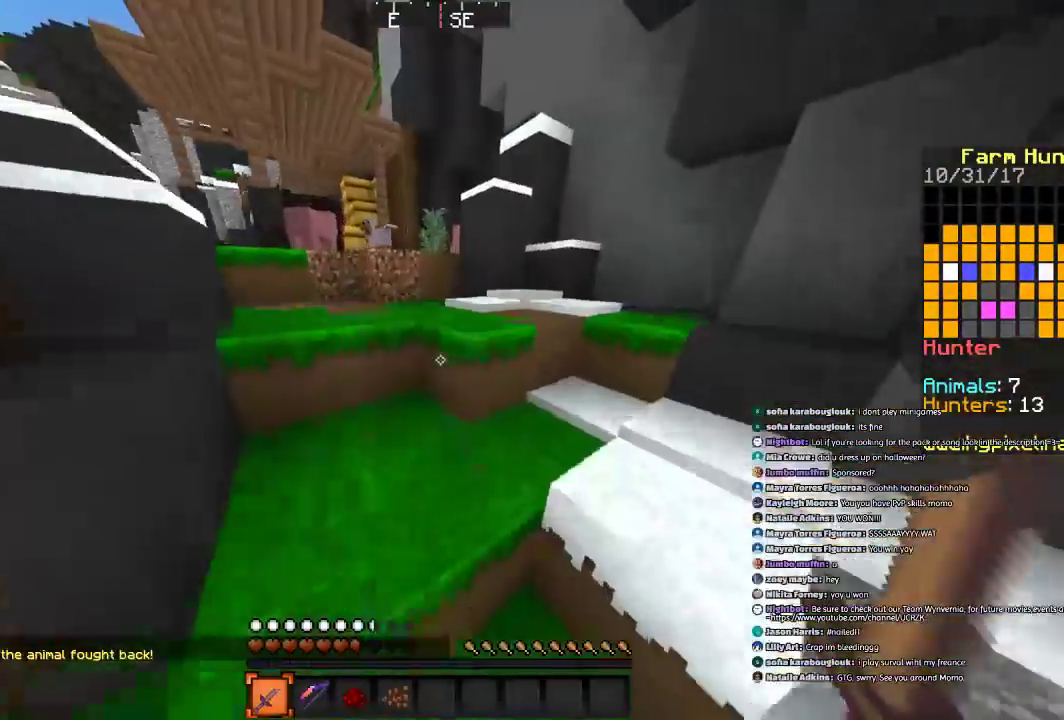
{"keys": ["w"], "mouse": [], "events": [[67, "space", "up"], [234, "space", "down"], [501, "space", "up"]]}
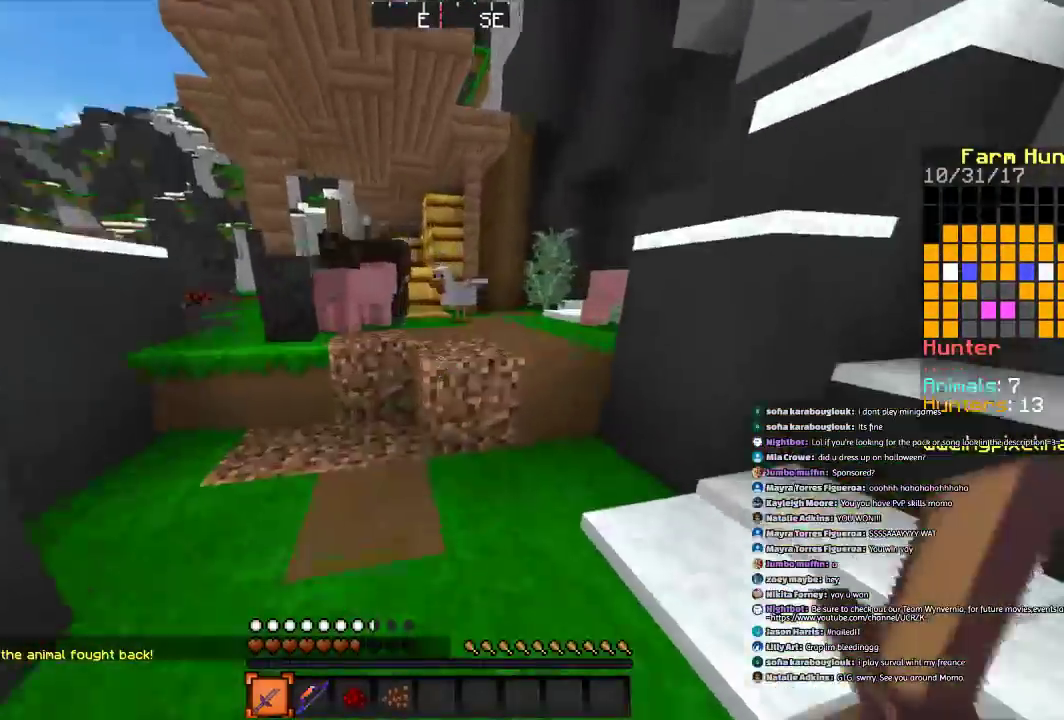
{"keys": ["w"], "mouse": ["left"], "events": [[234, "space", "down"], [334, "mouse_left", "down"], [400, "mouse_left", "up"], [434, "space", "up"], [467, "mouse_left", "down"]]}
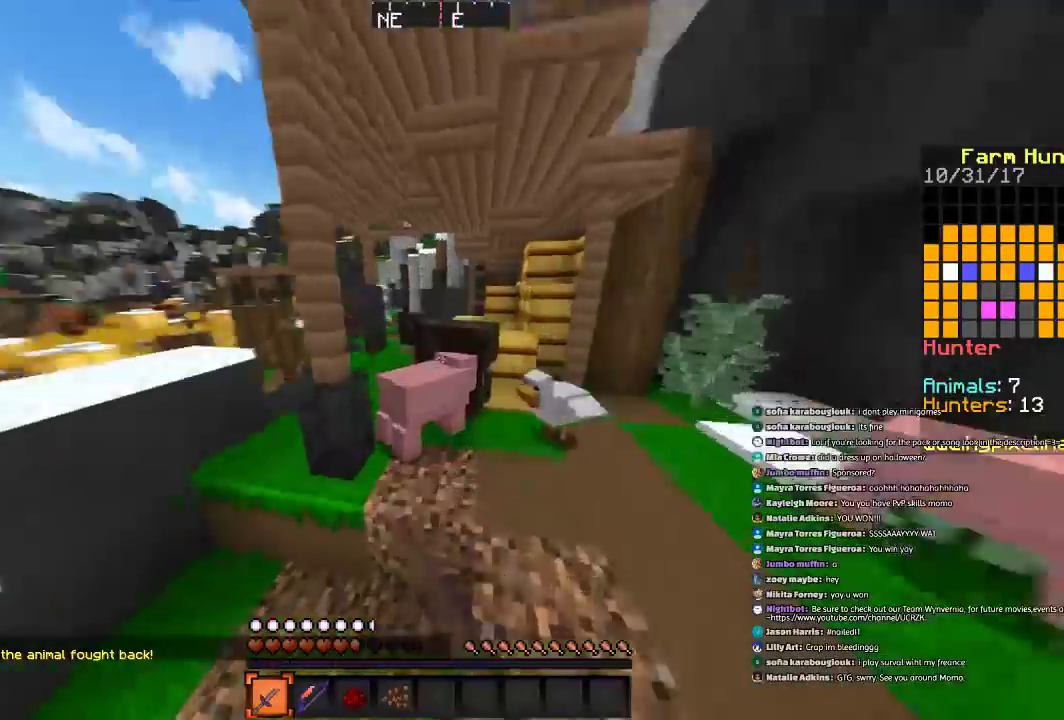
{"keys": ["a", "d", "s"], "mouse": ["left"], "events": [[101, "mouse_left", "up"], [234, "d", "down"], [267, "w", "up"], [301, "mouse_left", "down"], [401, "mouse_left", "up"], [401, "s", "down"], [501, "a", "down"], [501, "mouse_left", "down"]]}
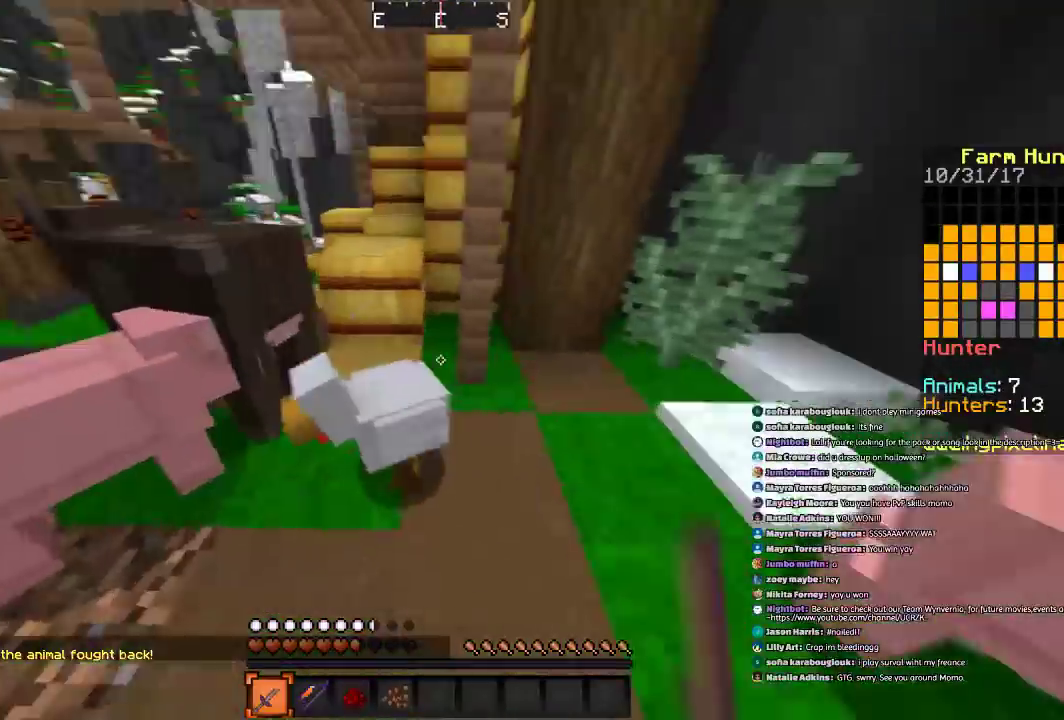
{"keys": ["d", "w"], "mouse": [], "events": [[67, "d", "up"], [67, "s", "up"], [100, "mouse_left", "up"], [167, "w", "down"], [200, "a", "up"], [234, "mouse_left", "down"], [300, "mouse_left", "up"], [434, "d", "down"]]}
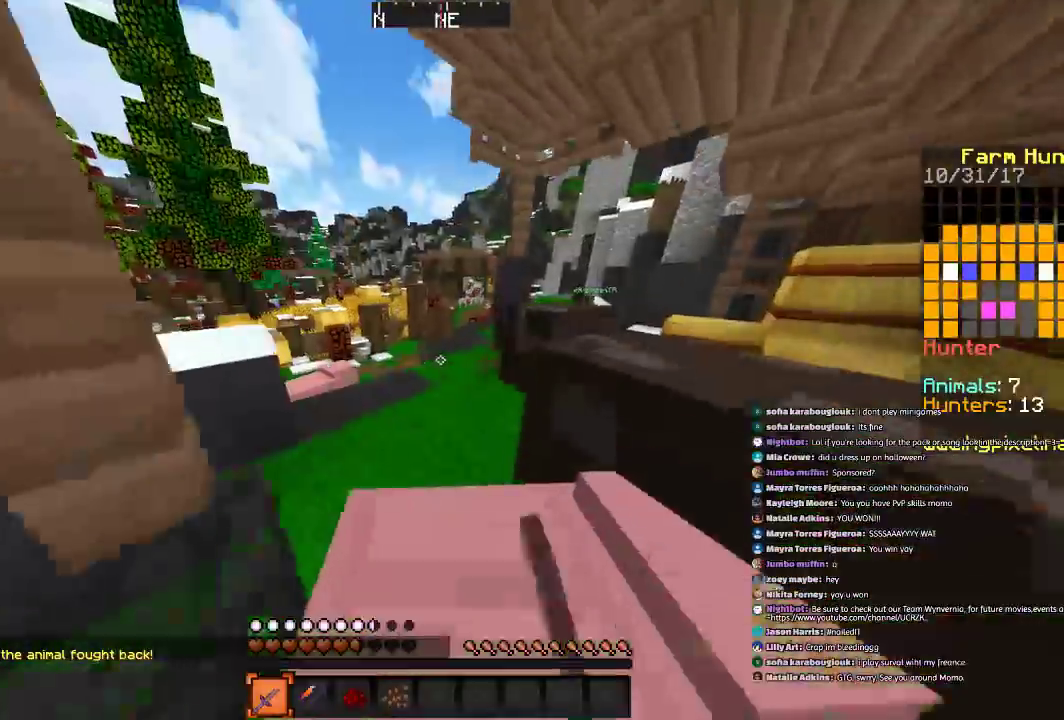
{"keys": ["w"], "mouse": ["left"], "events": [[67, "d", "up"], [201, "a", "down"], [301, "a", "up"], [501, "mouse_left", "down"]]}
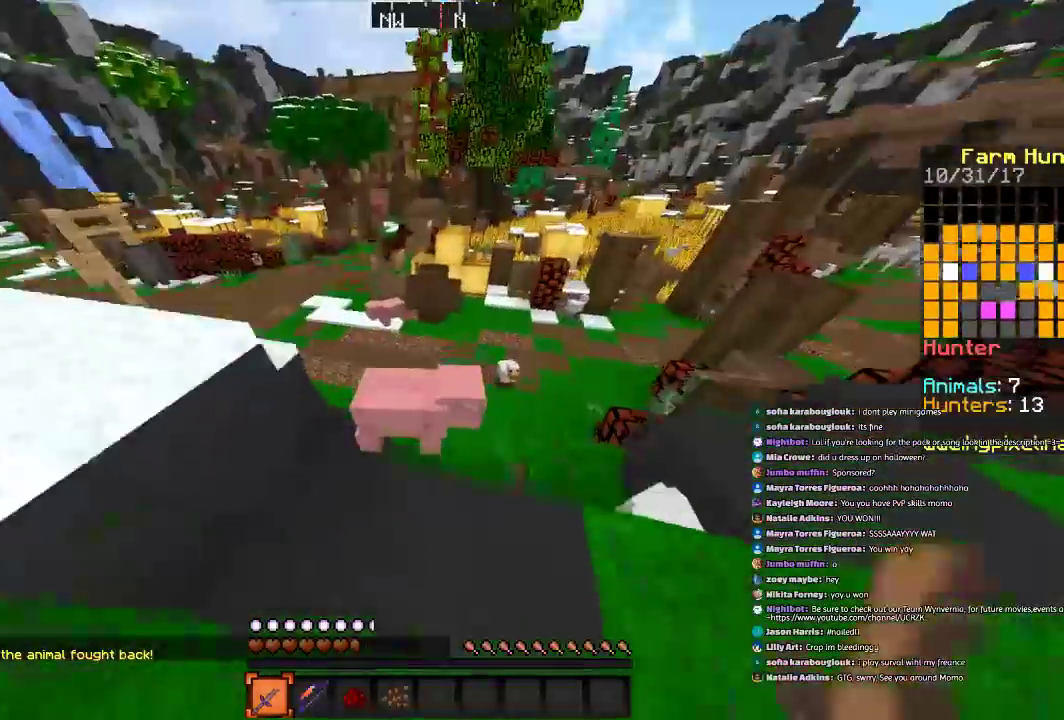
{"keys": ["w"], "mouse": [], "events": [[100, "d", "down"], [100, "mouse_left", "up"], [167, "mouse_left", "down"], [234, "d", "up"], [267, "mouse_left", "up"], [334, "a", "down"], [400, "a", "up"], [400, "mouse_left", "down"], [500, "mouse_left", "up"]]}
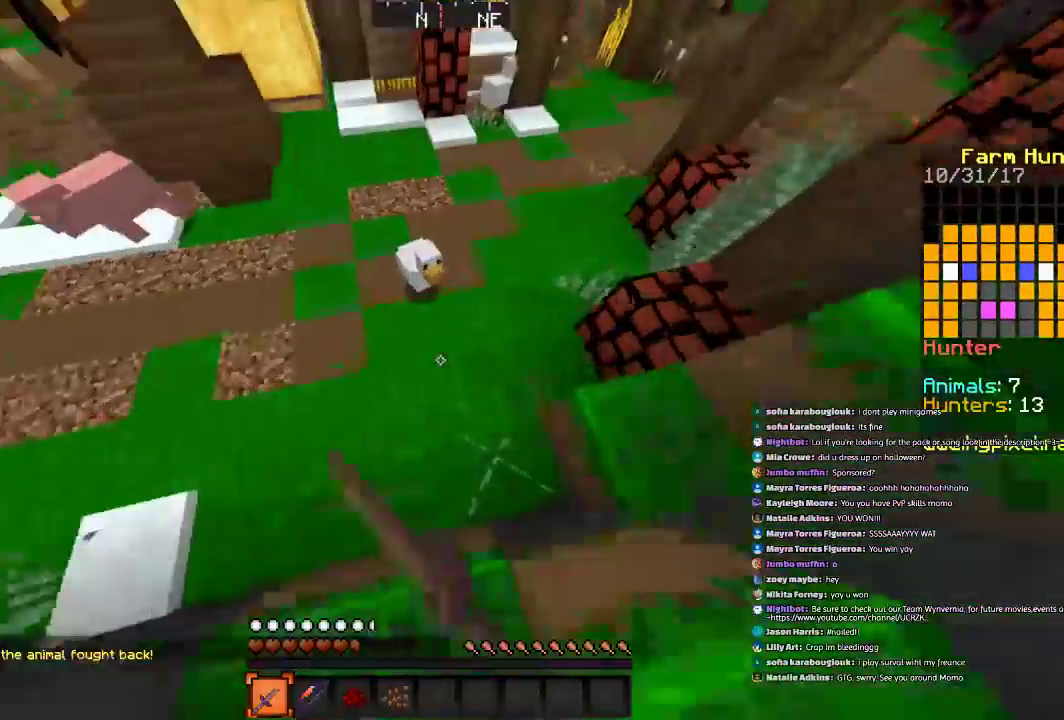
{"keys": ["a", "w"], "mouse": [], "events": [[34, "mouse_left", "down"], [134, "a", "down"], [134, "mouse_left", "up"], [201, "mouse_left", "down"], [301, "mouse_left", "up"], [401, "mouse_left", "down"], [501, "mouse_left", "up"]]}
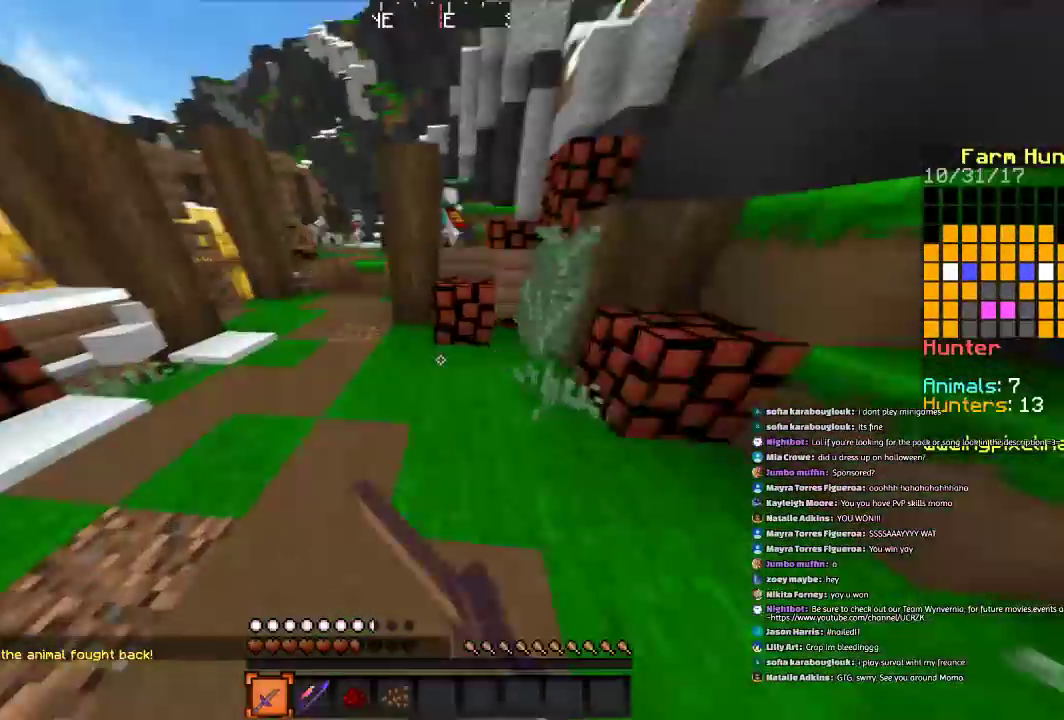
{"keys": ["d", "w"], "mouse": ["left"], "events": [[133, "mouse_left", "down"], [200, "space", "down"], [234, "a", "up"], [300, "mouse_left", "up"], [400, "space", "up"], [434, "d", "down"], [434, "mouse_left", "down"]]}
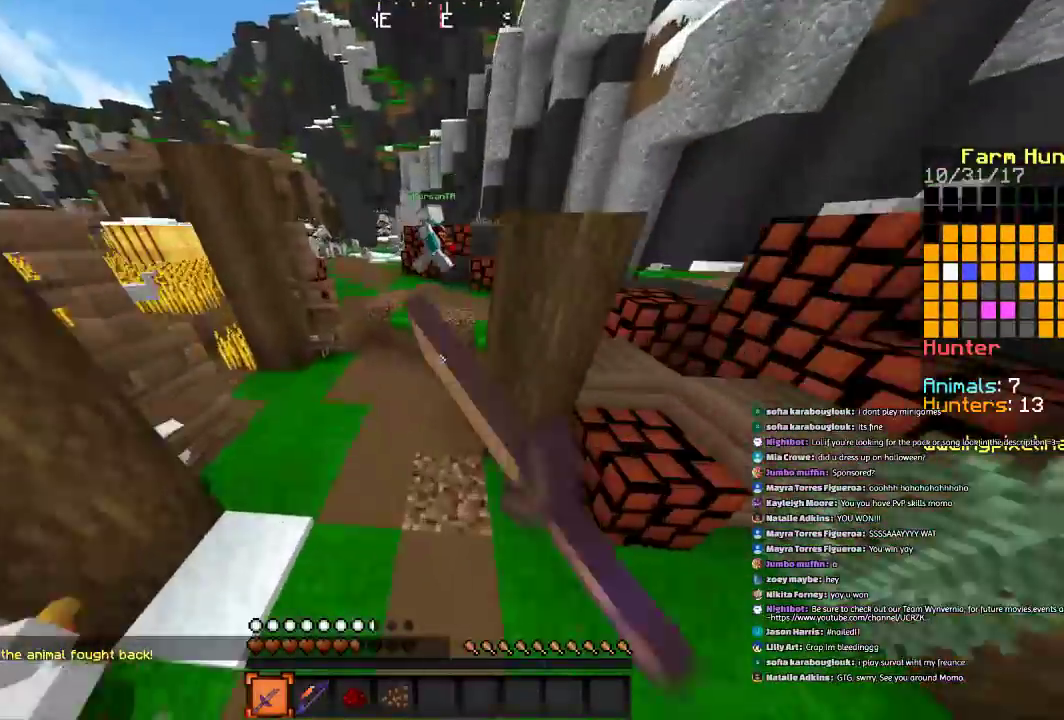
{"keys": ["w"], "mouse": ["left"], "events": [[34, "d", "up"], [34, "mouse_left", "up"], [401, "mouse_left", "down"]]}
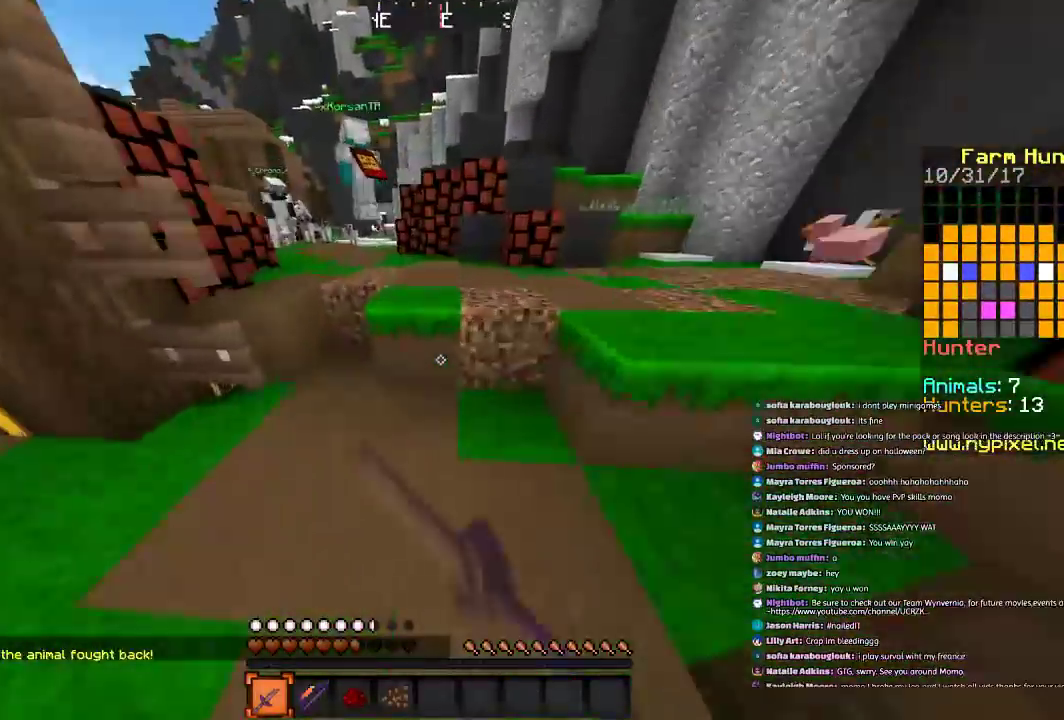
{"keys": ["w"], "mouse": [], "events": [[33, "mouse_left", "up"], [100, "mouse_left", "down"], [100, "space", "down"], [133, "mouse_left", "up"], [267, "mouse_left", "down"], [300, "space", "up"], [434, "mouse_left", "up"], [467, "a", "down"], [467, "mouse_left", "down"], [500, "a", "up"], [500, "mouse_left", "up"]]}
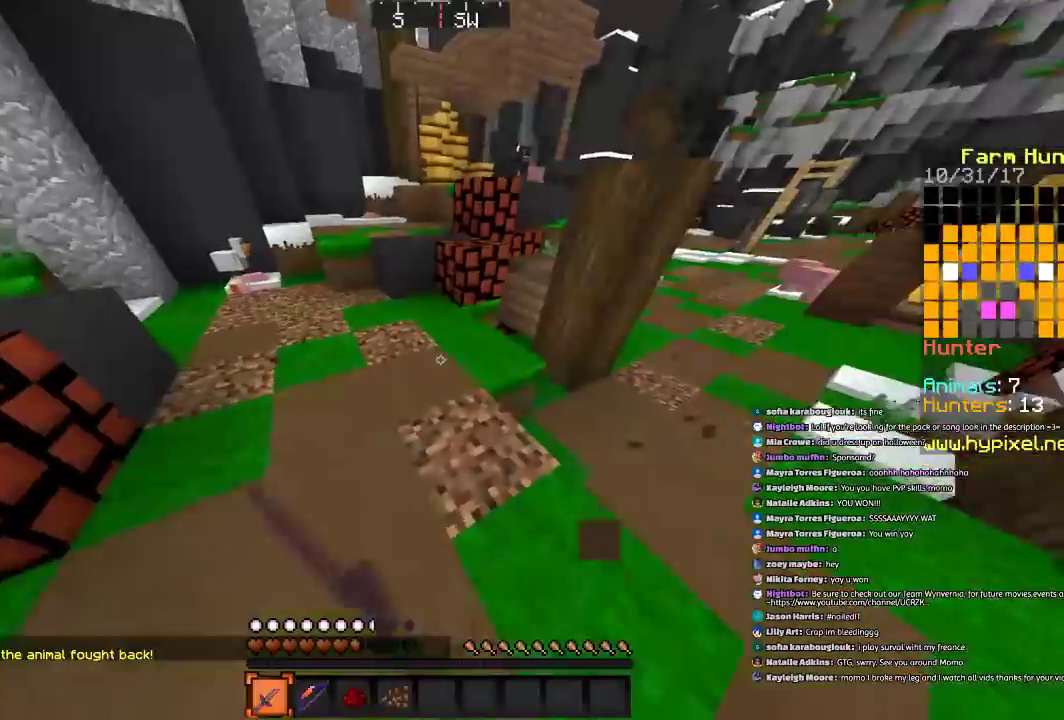
{"keys": ["w"], "mouse": [], "events": [[34, "d", "down"], [101, "mouse_left", "down"], [134, "mouse_left", "up"], [201, "d", "up"], [401, "mouse_left", "down"], [501, "mouse_left", "up"]]}
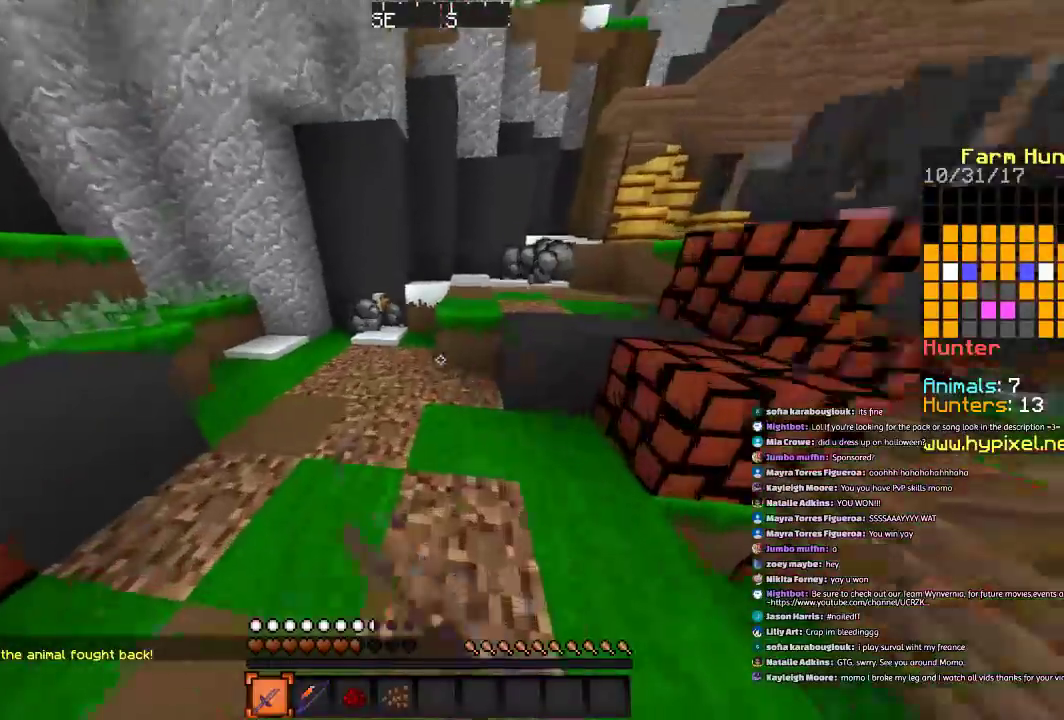
{"keys": ["d", "w"], "mouse": ["left"], "events": [[100, "mouse_left", "down"], [133, "a", "down"], [200, "mouse_left", "up"], [234, "a", "up"], [300, "mouse_left", "down"], [334, "mouse_left", "up"], [434, "mouse_left", "down"], [500, "d", "down"]]}
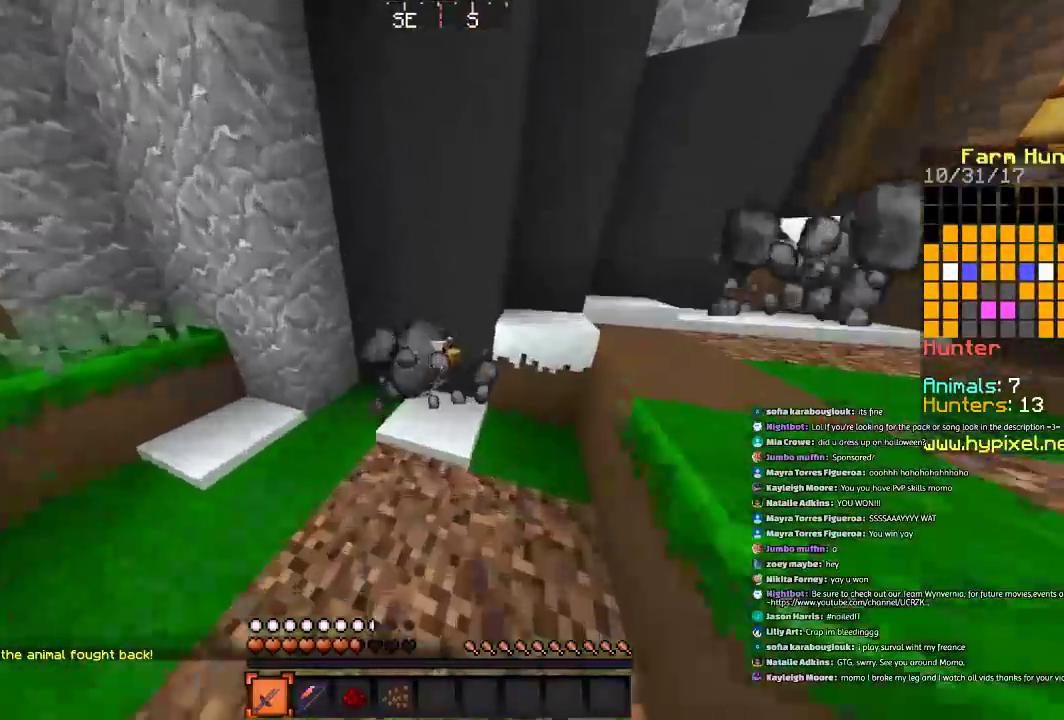
{"keys": ["w"], "mouse": [], "events": [[34, "mouse_left", "up"], [101, "a", "down"], [134, "mouse_left", "down"], [201, "d", "up"], [201, "mouse_left", "up"], [301, "space", "down"], [334, "mouse_left", "down"], [334, "space", "up"], [468, "mouse_left", "up"], [501, "a", "up"]]}
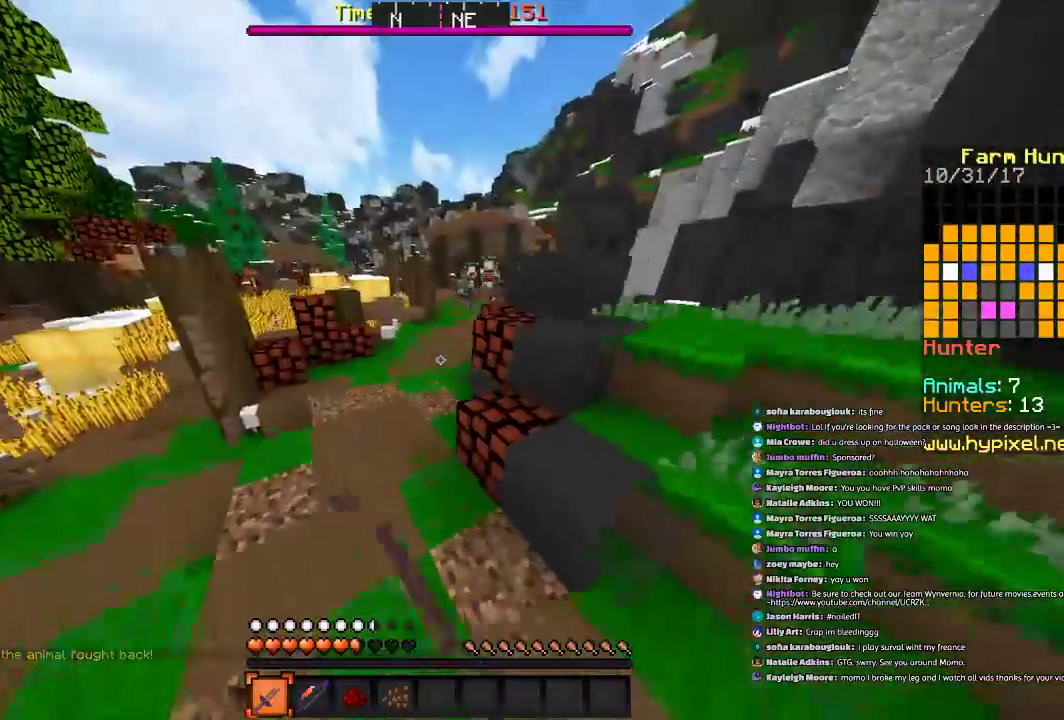
{"keys": ["space", "w"], "mouse": ["left"], "events": [[33, "d", "down"], [33, "mouse_left", "down"], [133, "d", "up"], [133, "mouse_left", "up"], [267, "mouse_left", "down"], [334, "mouse_left", "up"], [334, "space", "down"], [434, "mouse_left", "down"]]}
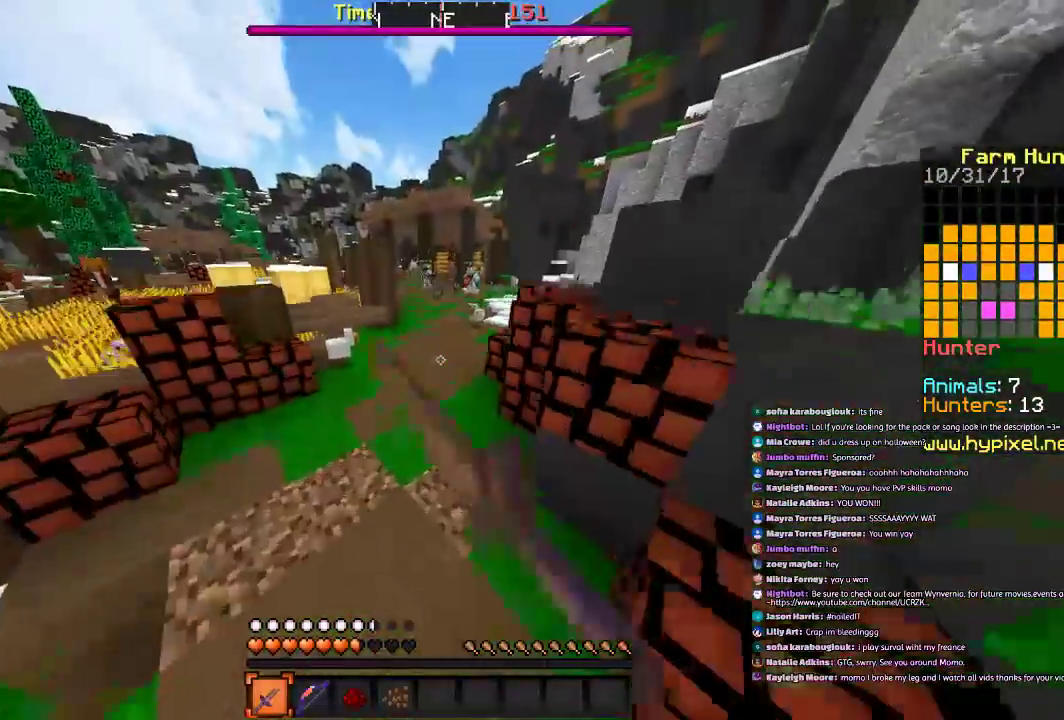
{"keys": ["space", "w"], "mouse": [], "events": [[34, "mouse_left", "up"], [101, "space", "up"], [167, "mouse_left", "down"], [234, "mouse_left", "up"], [334, "mouse_left", "down"], [434, "mouse_left", "up"], [501, "space", "down"]]}
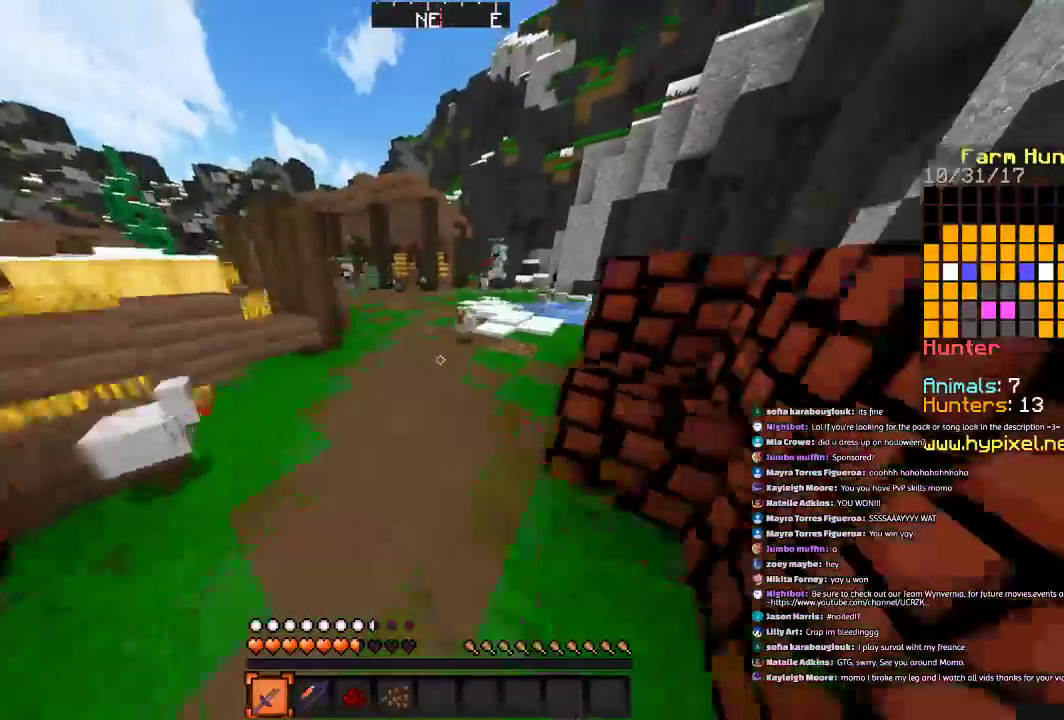
{"keys": ["w"], "mouse": [], "events": [[33, "mouse_left", "down"], [100, "mouse_left", "up"], [133, "space", "up"], [234, "mouse_left", "down"], [300, "mouse_left", "up"], [400, "mouse_left", "down"], [500, "mouse_left", "up"]]}
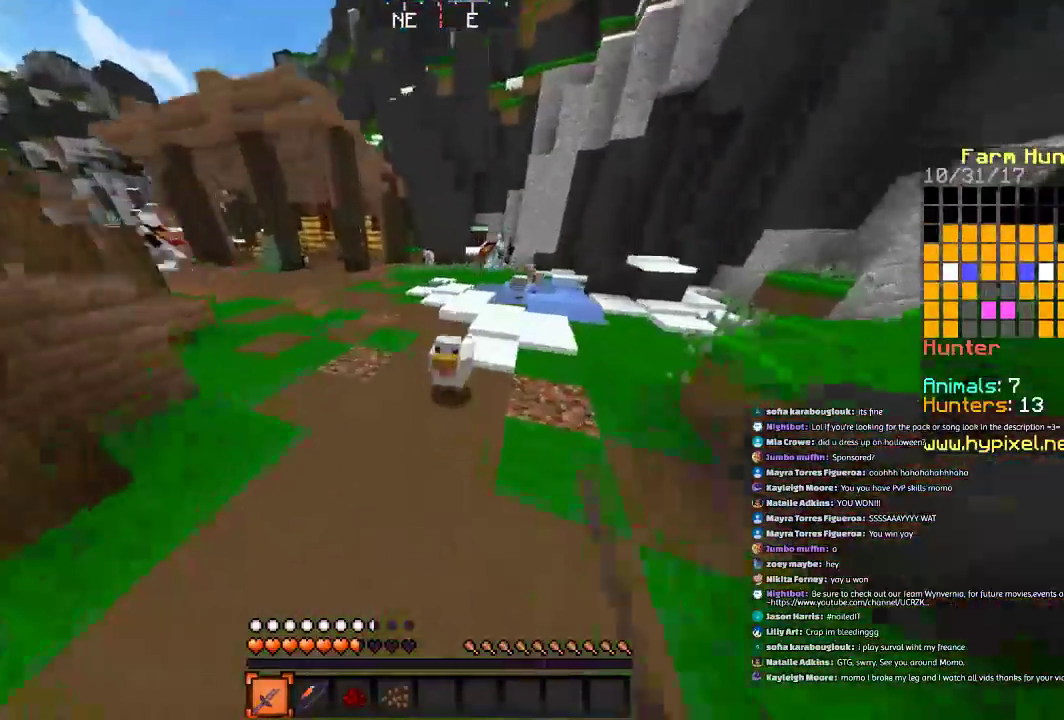
{"keys": ["d", "w"], "mouse": [], "events": [[34, "mouse_left", "down"], [134, "mouse_left", "up"], [234, "mouse_left", "down"], [234, "space", "down"], [368, "mouse_left", "up"], [468, "mouse_left", "down"], [468, "space", "up"], [501, "d", "down"], [501, "mouse_left", "up"]]}
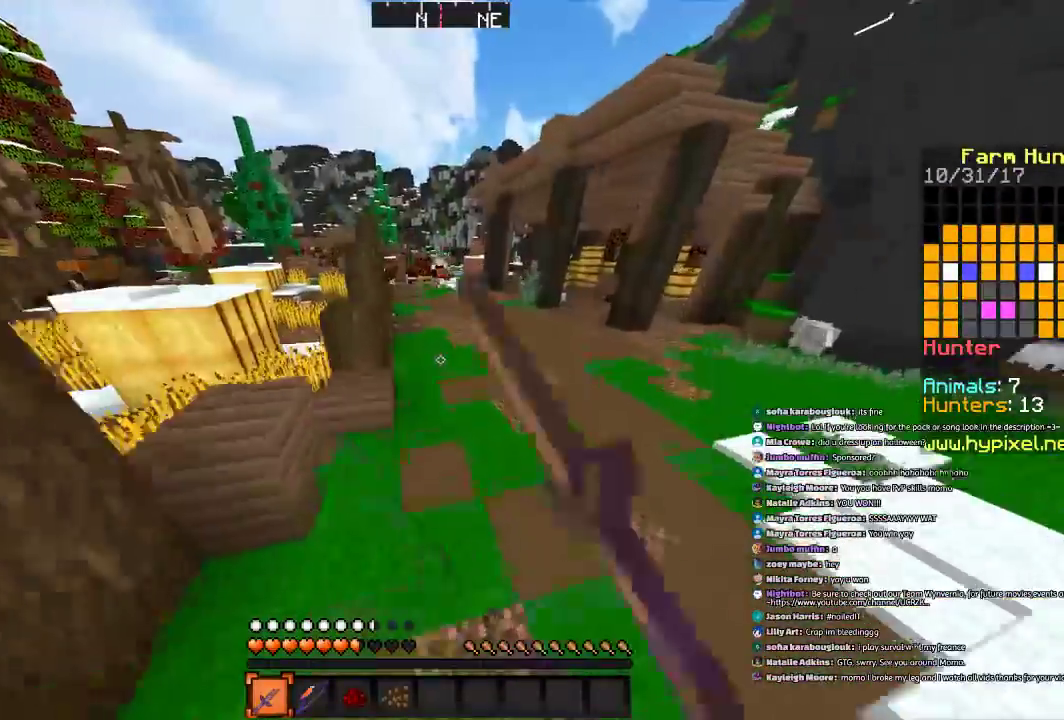
{"keys": ["d", "w"], "mouse": ["left"], "events": [[100, "mouse_left", "down"], [133, "d", "up"], [200, "mouse_left", "up"], [234, "space", "down"], [300, "mouse_left", "down"], [367, "mouse_left", "up"], [467, "d", "down"], [500, "mouse_left", "down"], [500, "space", "up"]]}
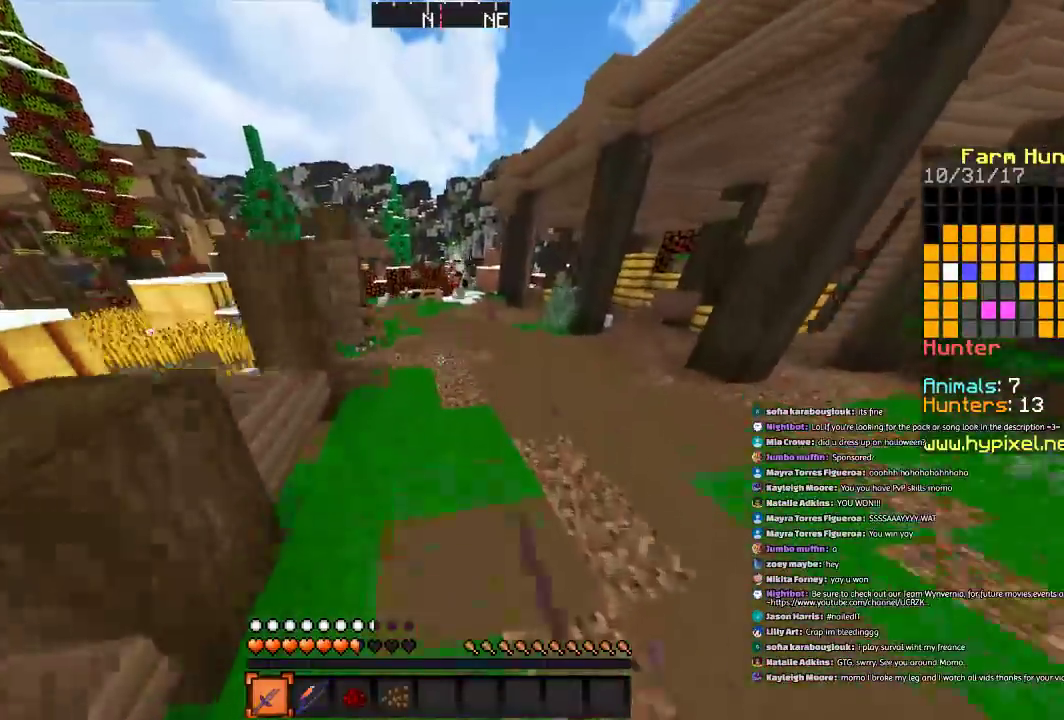
{"keys": ["space", "w"], "mouse": ["left"], "events": [[34, "mouse_left", "up"], [101, "d", "up"], [167, "mouse_left", "down"], [234, "mouse_left", "up"], [368, "mouse_left", "down"], [368, "space", "down"], [401, "mouse_left", "up"], [501, "mouse_left", "down"]]}
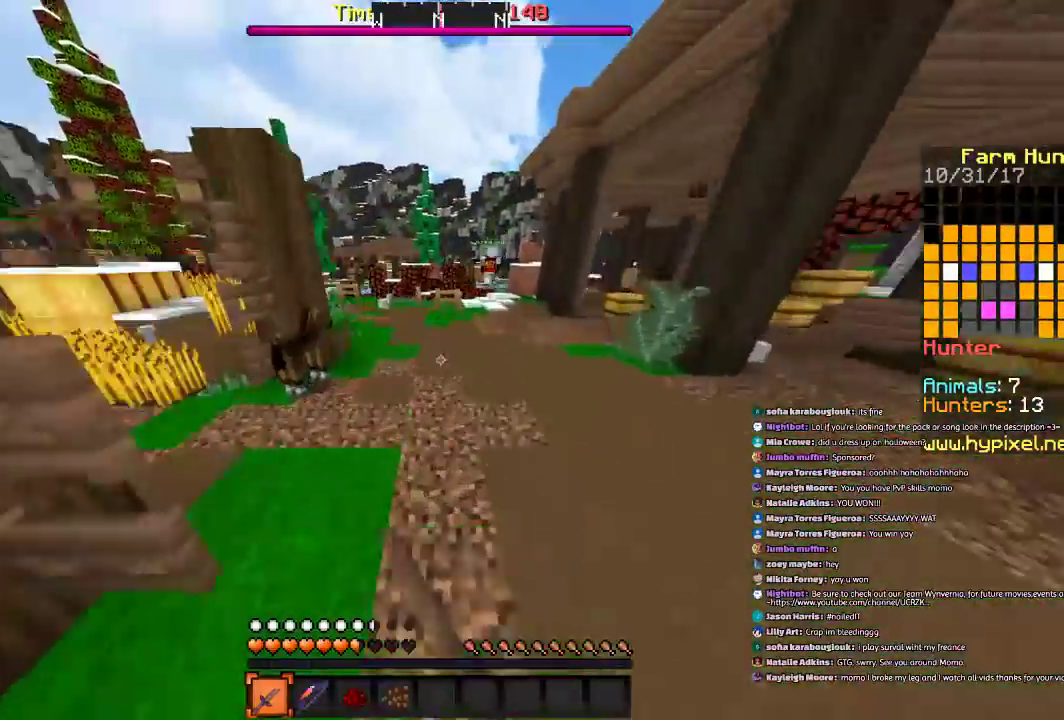
{"keys": ["d", "w"], "mouse": [], "events": [[100, "mouse_left", "up"], [100, "space", "up"], [200, "mouse_left", "down"], [300, "mouse_left", "up"], [400, "mouse_left", "down"], [434, "d", "down"], [500, "mouse_left", "up"]]}
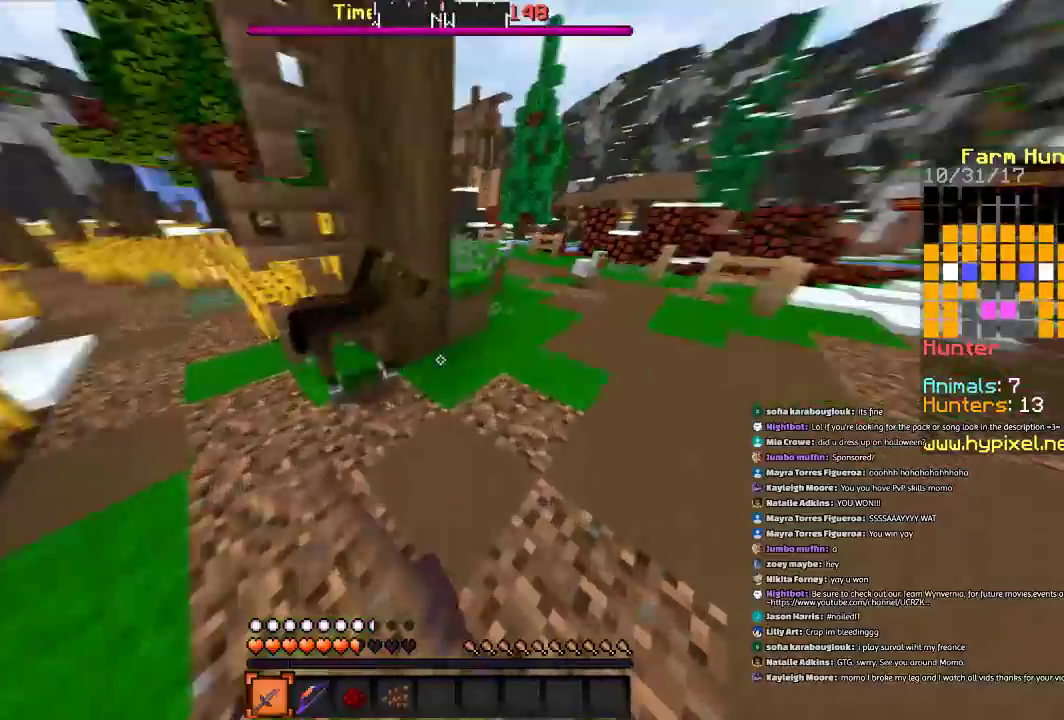
{"keys": ["d", "w"], "mouse": [], "events": [[101, "mouse_left", "down"], [134, "d", "up"], [201, "mouse_left", "up"], [301, "space", "down"], [334, "mouse_left", "down"], [401, "d", "down"], [434, "mouse_left", "up"], [501, "space", "up"]]}
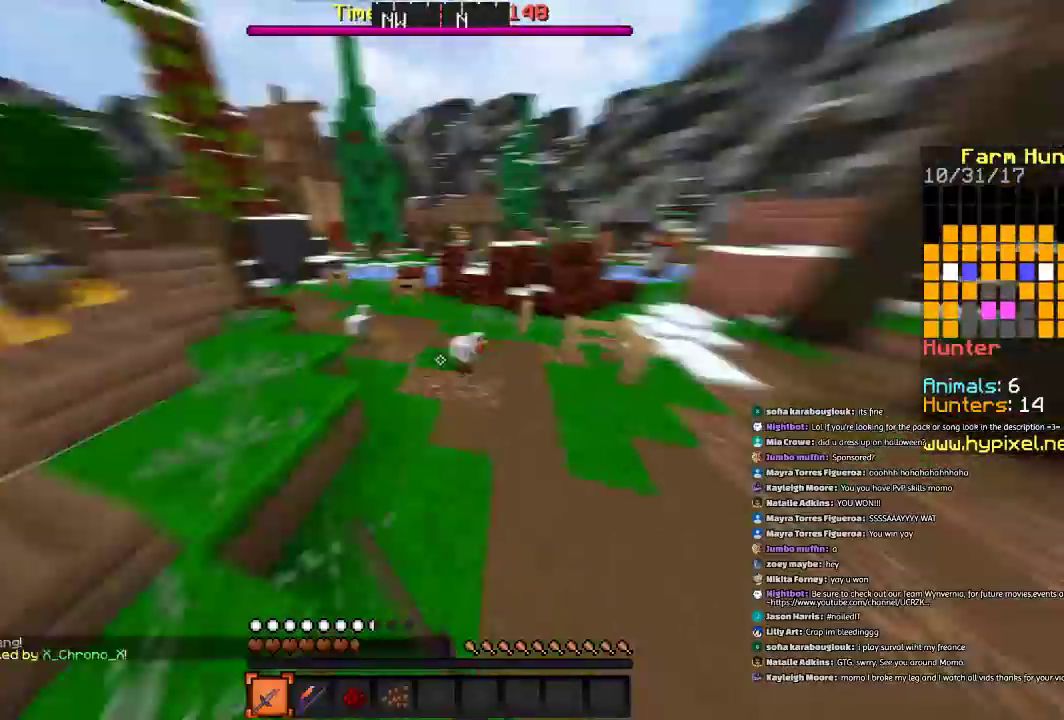
{"keys": ["w"], "mouse": ["left"], "events": [[33, "mouse_left", "down"], [133, "mouse_left", "up"], [200, "d", "up"], [234, "mouse_left", "down"], [334, "mouse_left", "up"], [434, "mouse_left", "down"]]}
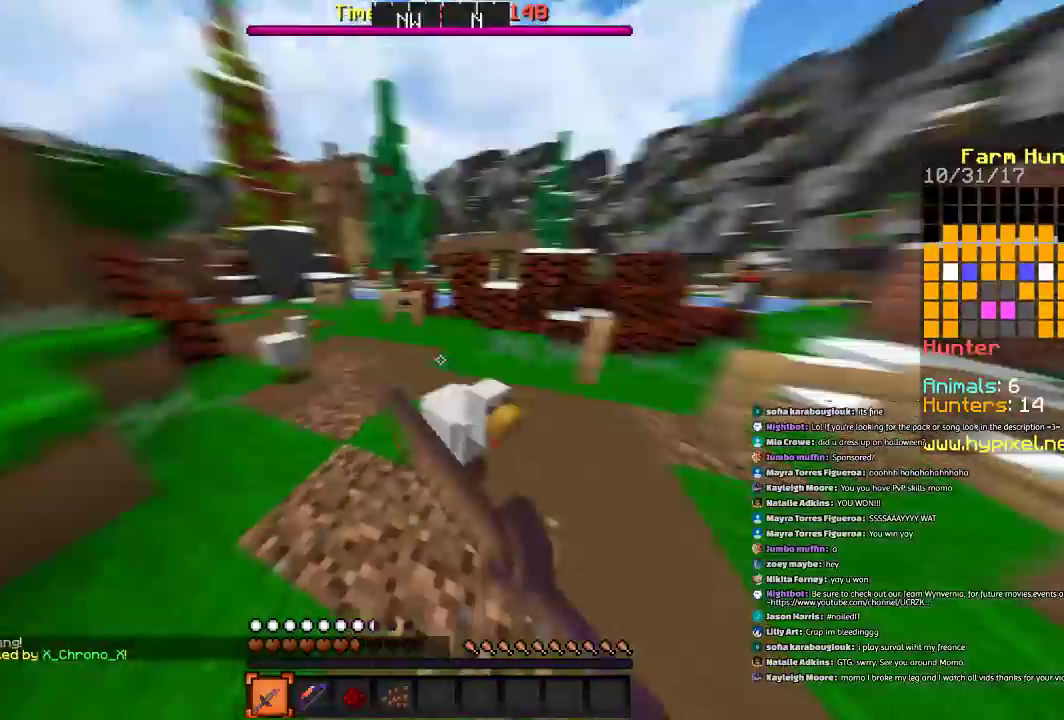
{"keys": ["w"], "mouse": [], "events": [[34, "mouse_left", "up"], [101, "mouse_left", "down"], [234, "mouse_left", "up"], [334, "mouse_left", "down"], [434, "mouse_left", "up"]]}
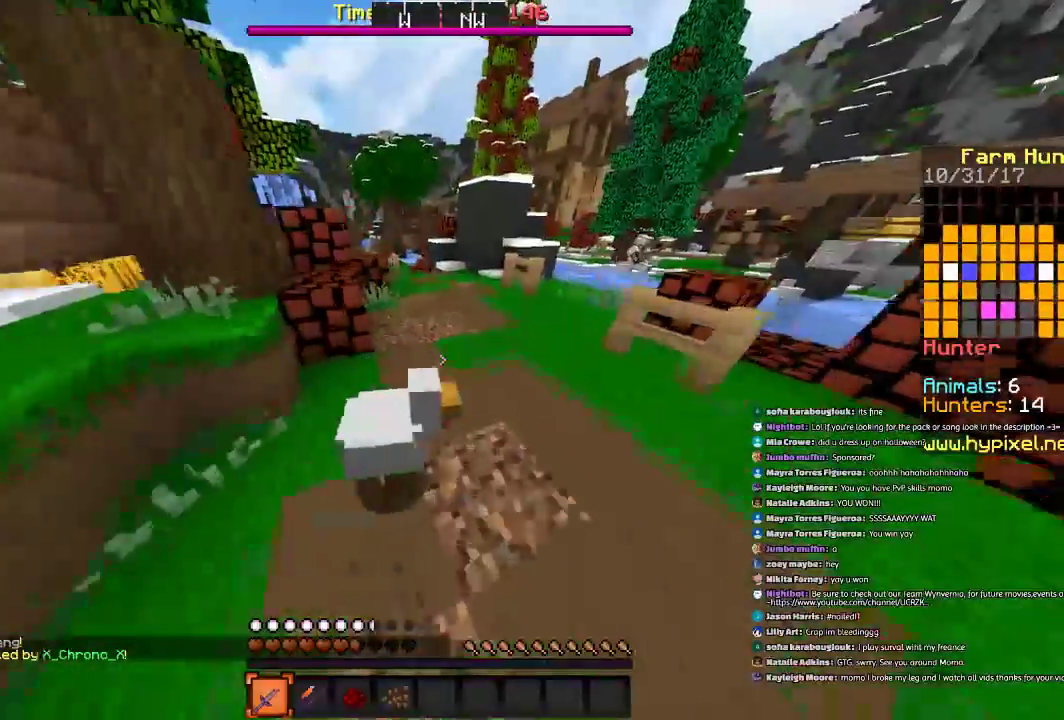
{"keys": ["space", "w"], "mouse": ["left"], "events": [[33, "mouse_left", "down"], [133, "mouse_left", "up"], [234, "d", "down"], [234, "mouse_left", "down"], [334, "d", "up"], [400, "mouse_left", "up"], [434, "mouse_left", "down"], [500, "space", "down"]]}
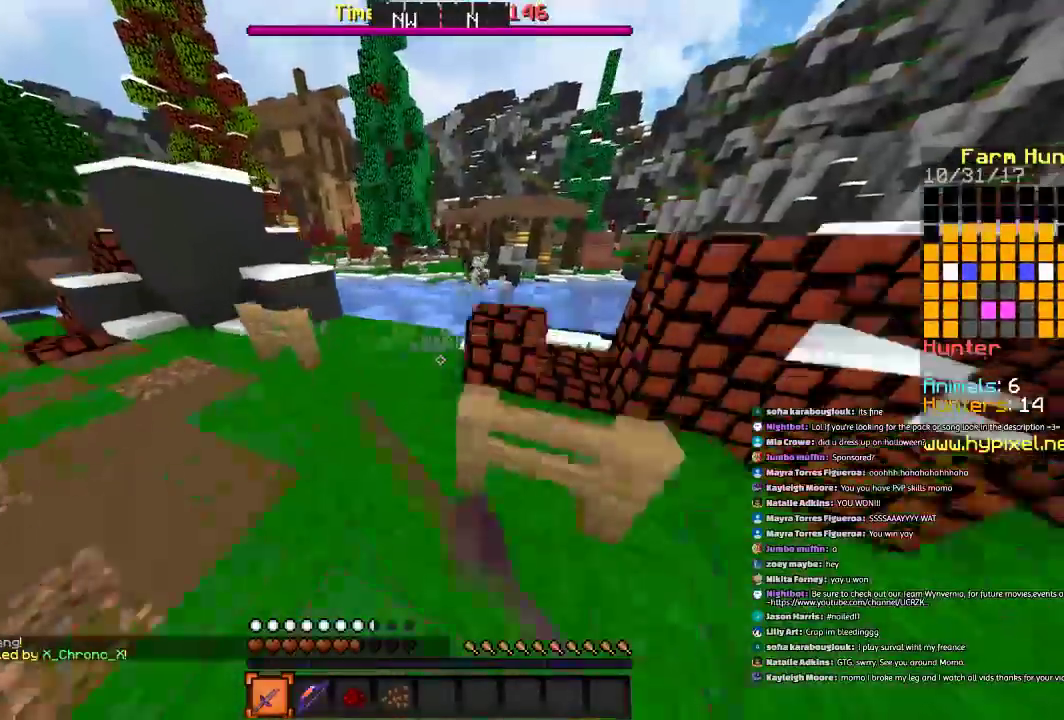
{"keys": ["w"], "mouse": [], "events": [[67, "mouse_left", "up"], [201, "mouse_left", "down"], [234, "a", "down"], [234, "space", "up"], [334, "mouse_left", "up"], [501, "a", "up"]]}